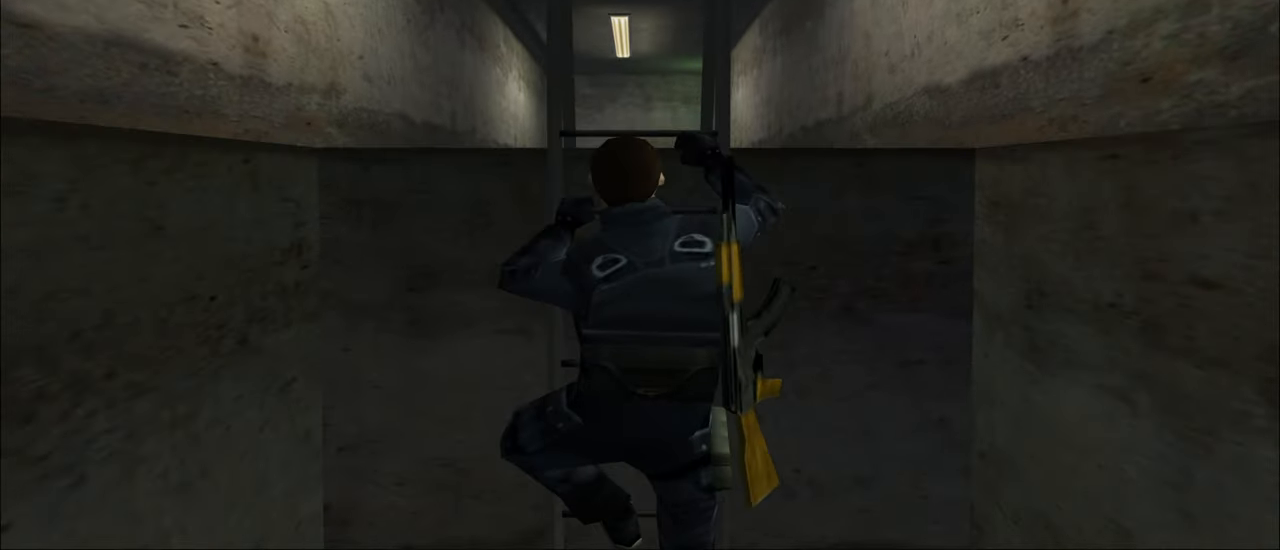
Gameplay with keyboard and mouse; each line is a JSON object with the keys and mouse buttons held at the frame after it. "events" lists presses ("down") and releases ("up") of "1", "2", "3", "4", "5", "a", "alt", "c", "caps_lock", "ctrl", "d", "e", "f", "g", "q", "r", "s", "shift", "space", "t", "tab", "v", "w", "x", "z", "mouse_left", "mouse_wheel" and "mouse_right" between this image and that frame as [ms after this image, input, new state], when the widget could be followed in between. "mouse_left", "mouse_wheel", "mouse_right" = the "left", "wheel", "right" buttons of the "mouse" list. No other keys are recorded. "wheel" means that the mouse wheel is clicked or scrolled. "mouse_move" is the direction in which the mouse moves at that frame (one of eight, or "still"), when it could be read.
{"keys": [], "mouse": [], "mouse_move": "still", "events": [[100, "e", "down"], [233, "e", "up"]]}
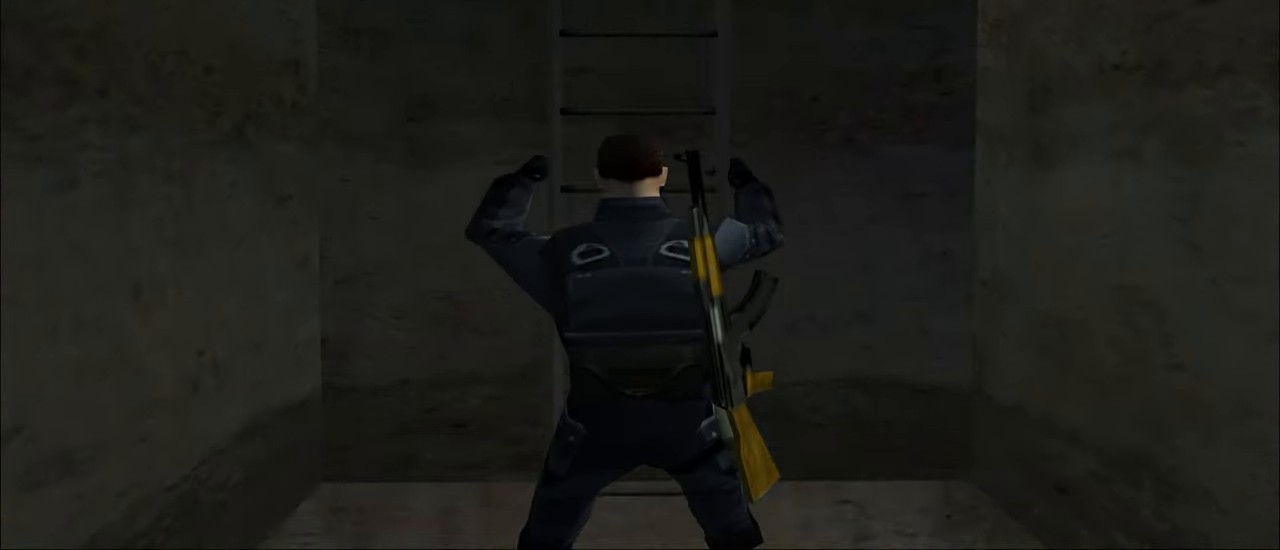
{"keys": [], "mouse": [], "mouse_move": "still", "events": []}
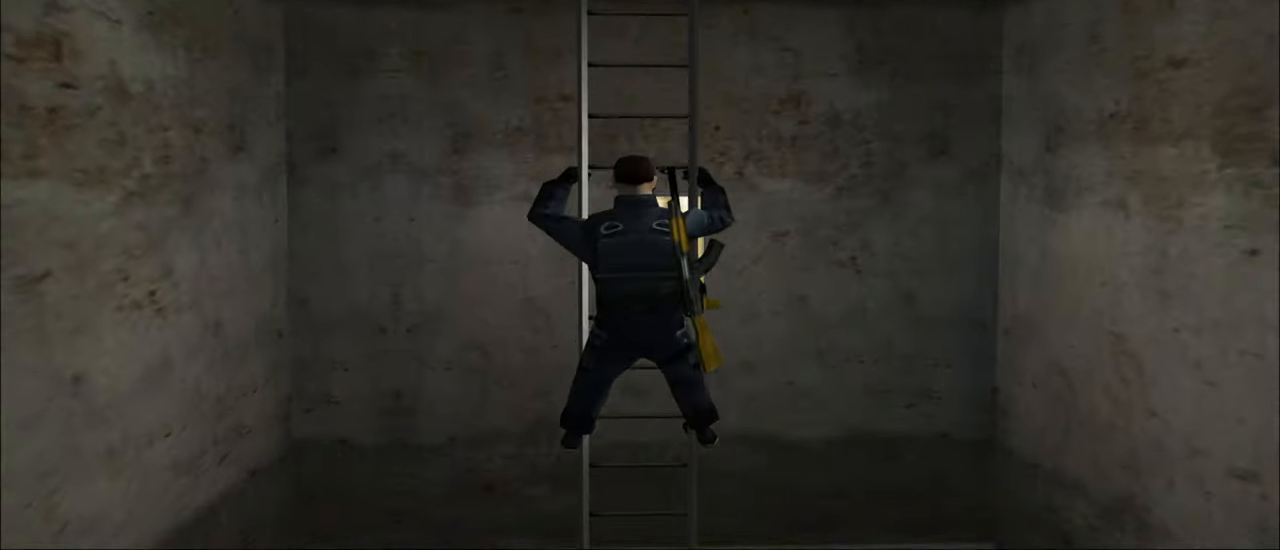
{"keys": ["w"], "mouse": [], "mouse_move": "still", "events": [[400, "w", "down"]]}
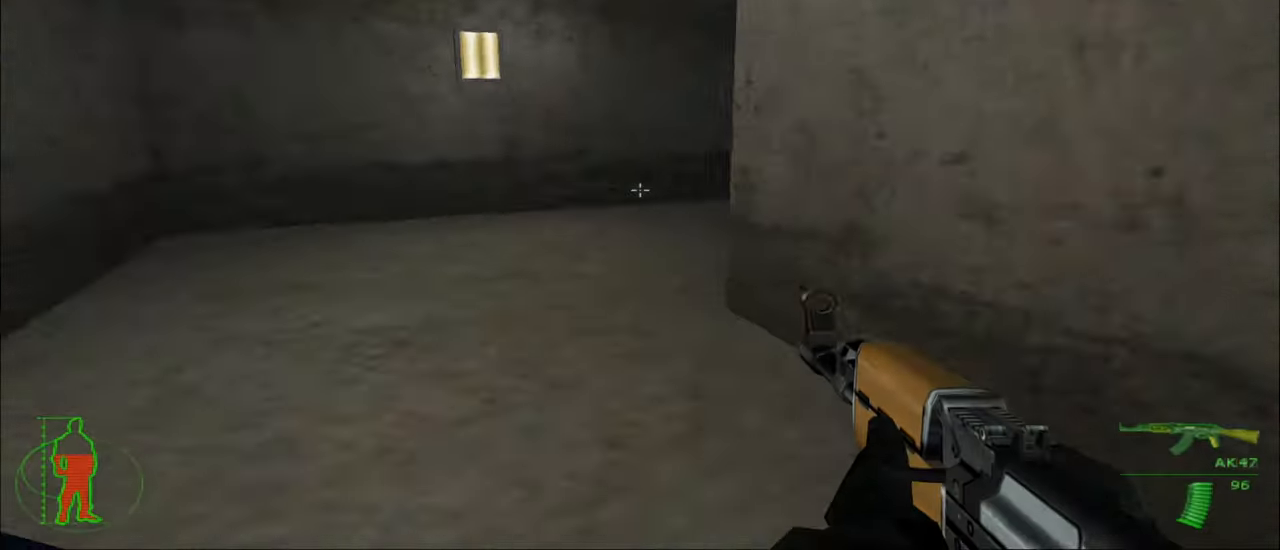
{"keys": ["w"], "mouse": [], "mouse_move": "right", "events": []}
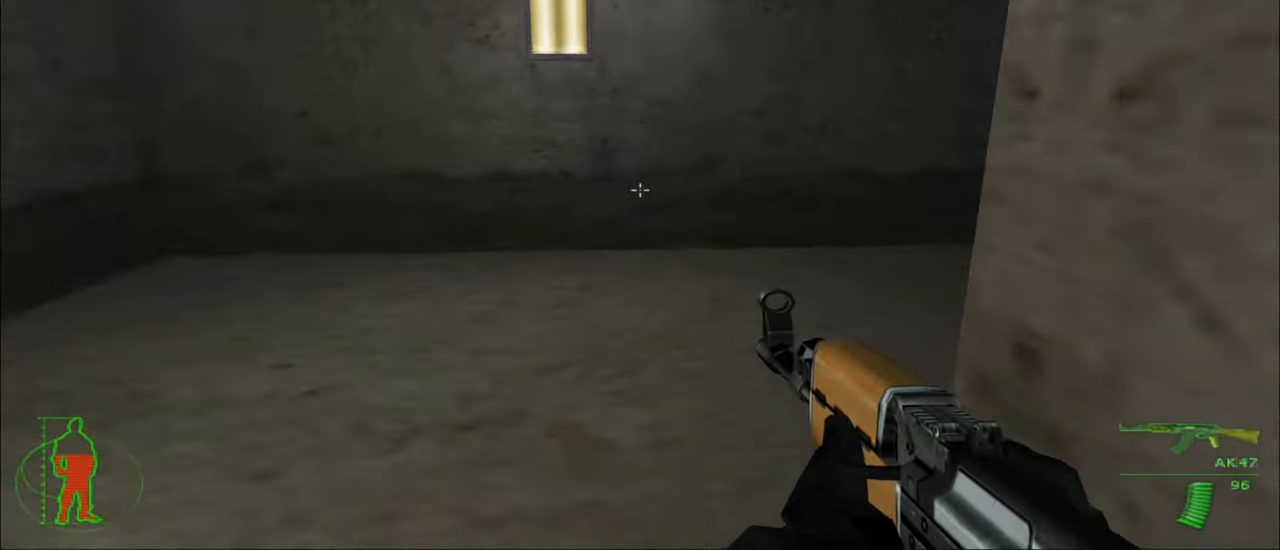
{"keys": ["a", "w"], "mouse": [], "mouse_move": "still", "events": [[100, "a", "down"]]}
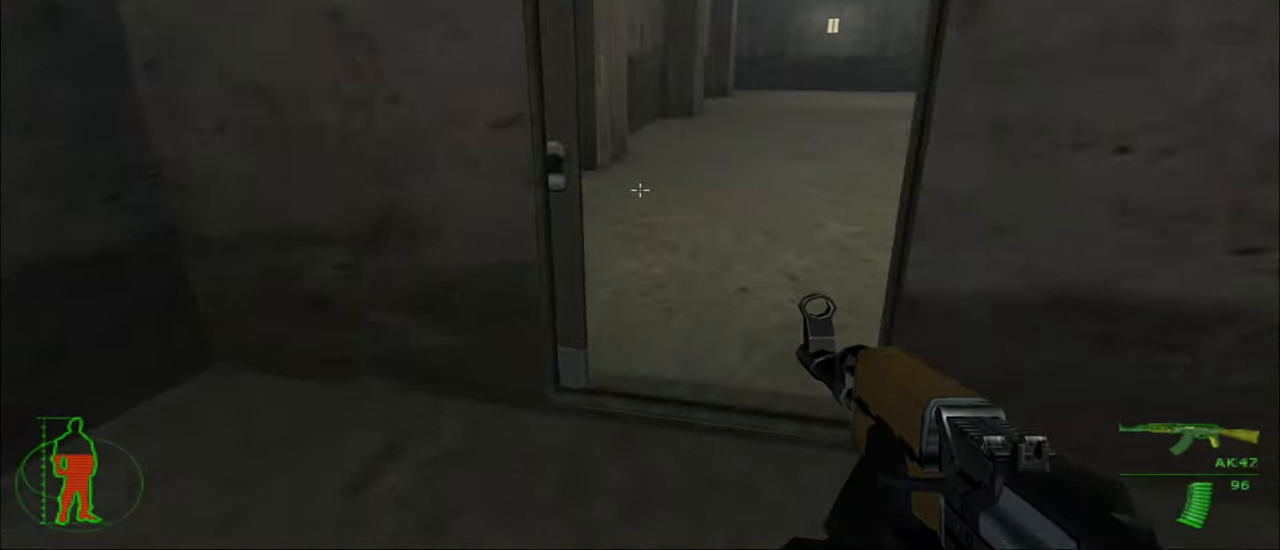
{"keys": ["w"], "mouse": [], "mouse_move": "still", "events": [[67, "a", "up"]]}
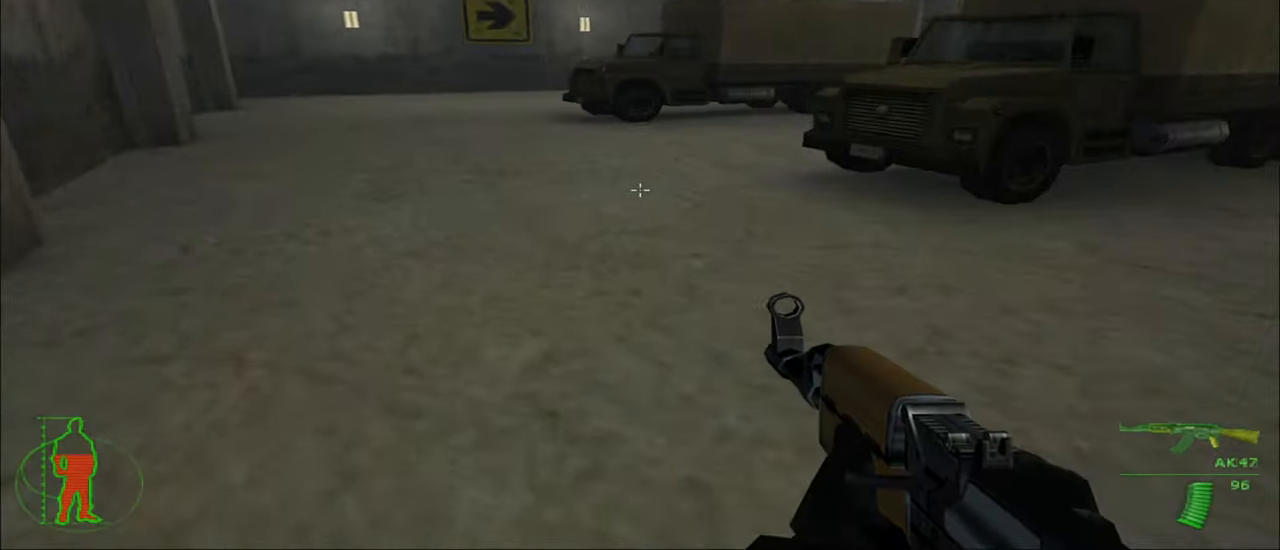
{"keys": ["a", "w"], "mouse": [], "mouse_move": "still", "events": [[400, "a", "down"]]}
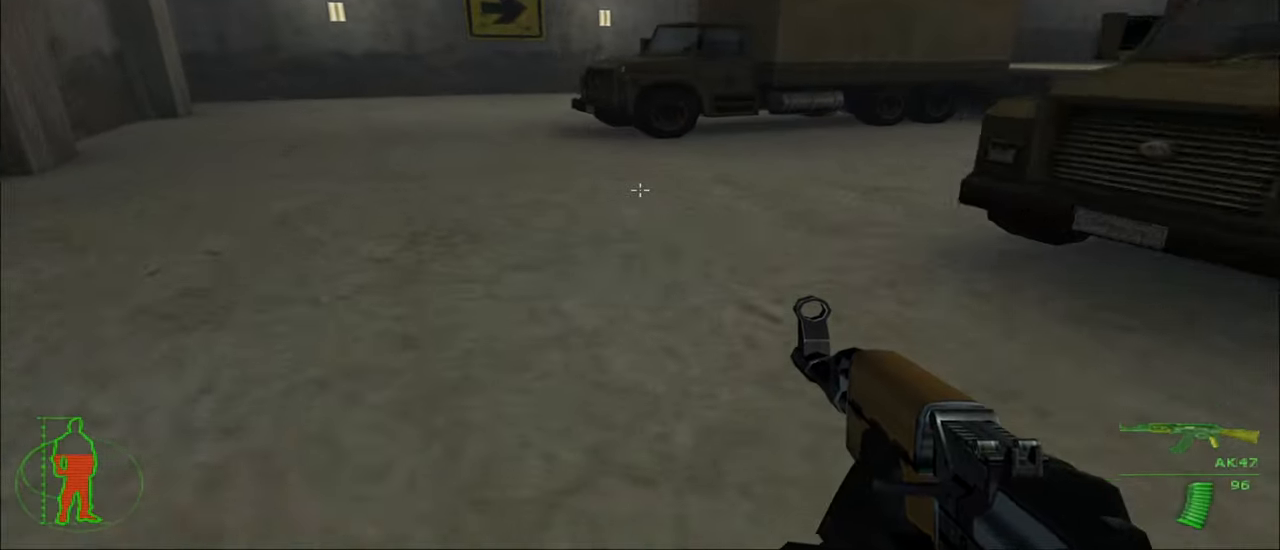
{"keys": ["a", "w"], "mouse": [], "mouse_move": "still", "events": []}
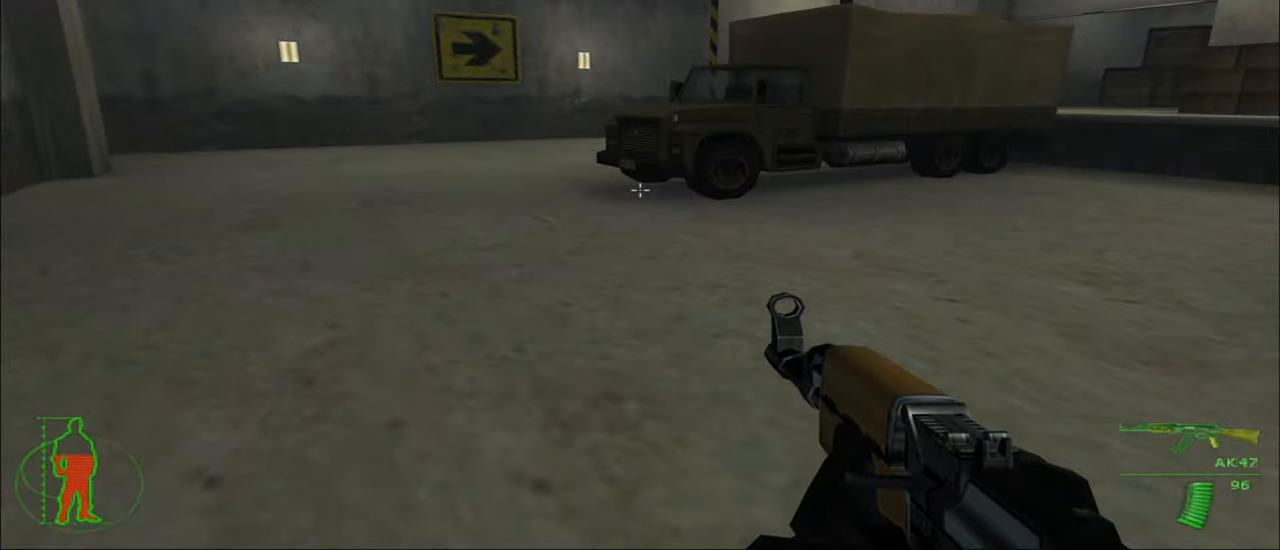
{"keys": ["w"], "mouse": [], "mouse_move": "still", "events": [[500, "a", "up"]]}
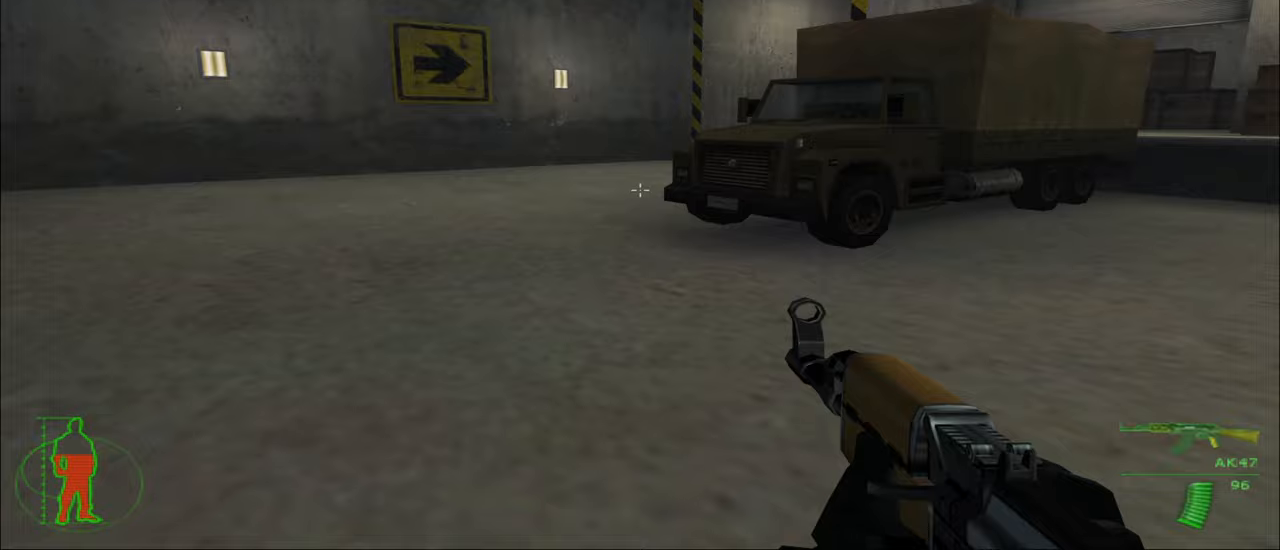
{"keys": ["a", "w"], "mouse": [], "mouse_move": "still", "events": [[233, "a", "down"]]}
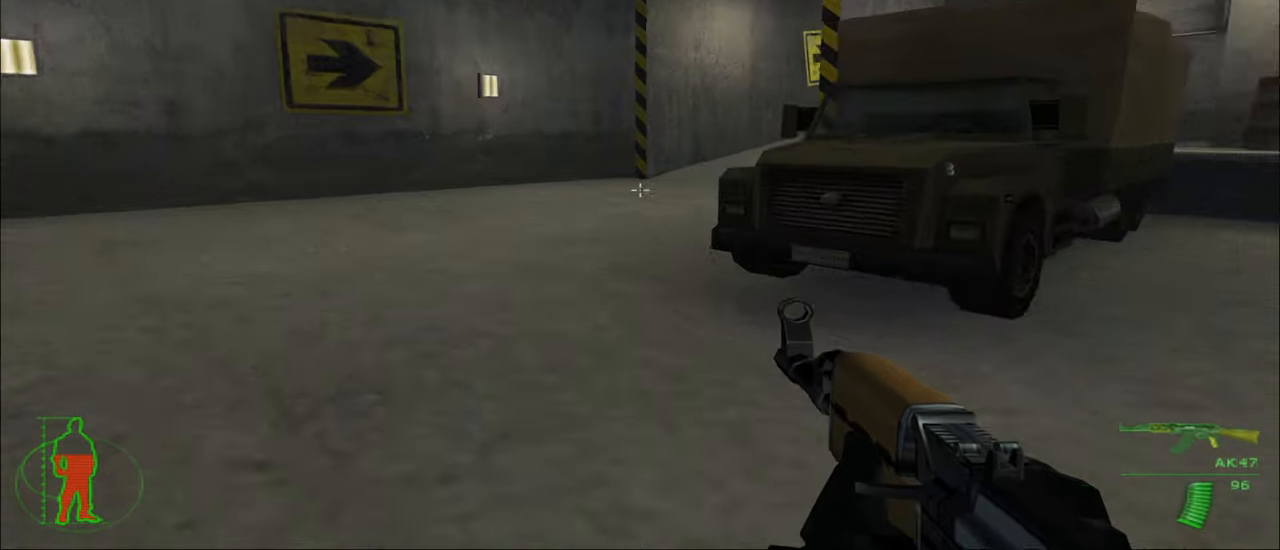
{"keys": ["a", "w"], "mouse": [], "mouse_move": "still", "events": []}
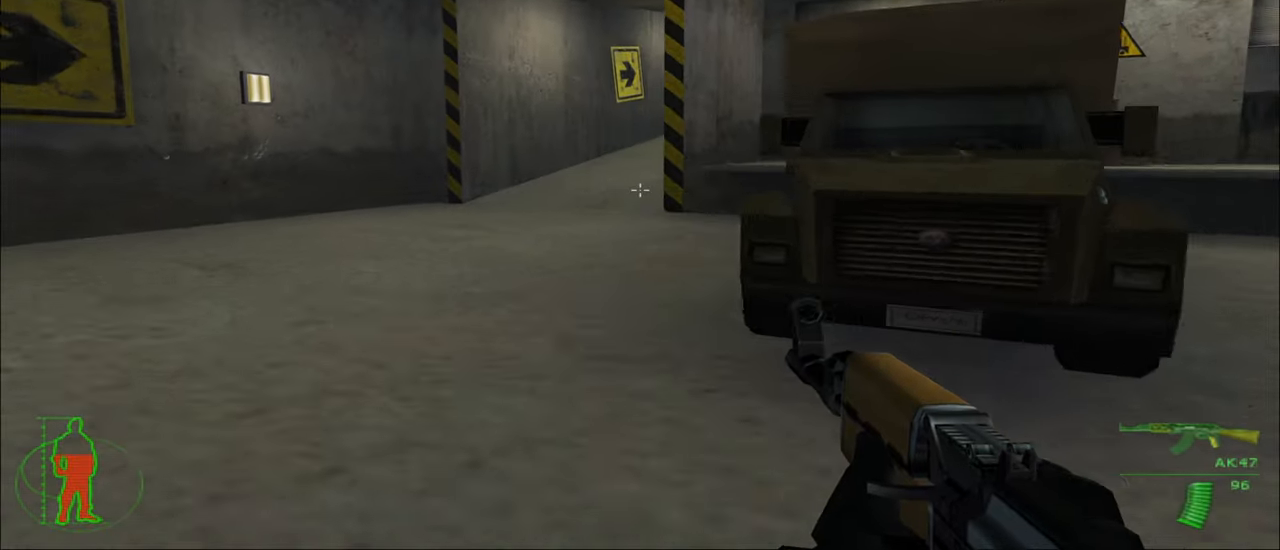
{"keys": ["w"], "mouse": [], "mouse_move": "still", "events": [[300, "a", "up"]]}
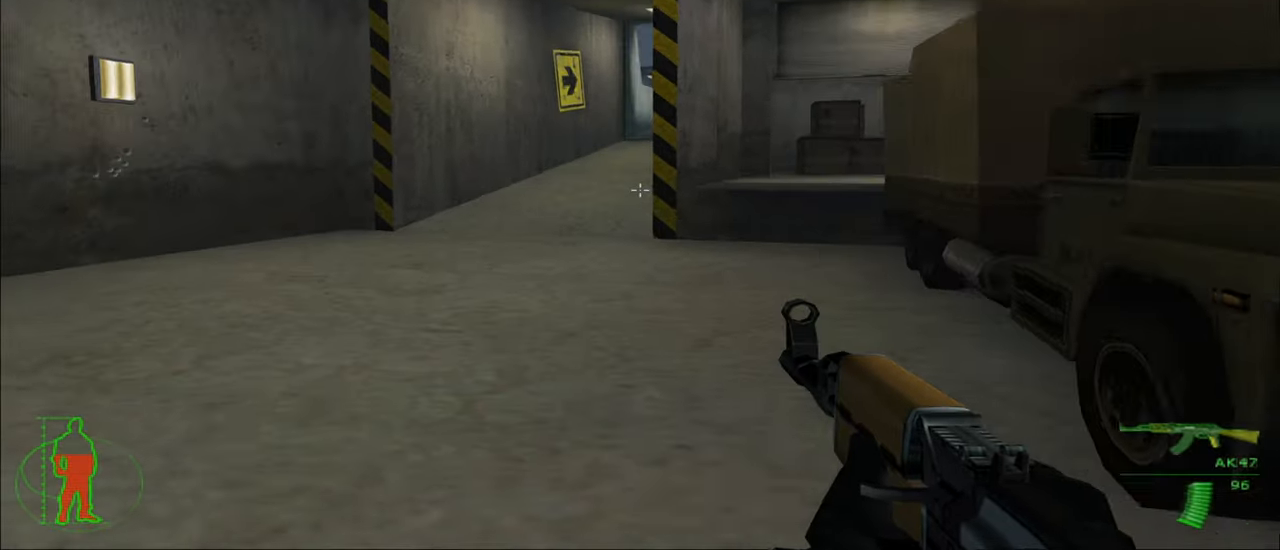
{"keys": ["w"], "mouse": [], "mouse_move": "still", "events": [[133, "a", "down"], [467, "a", "up"]]}
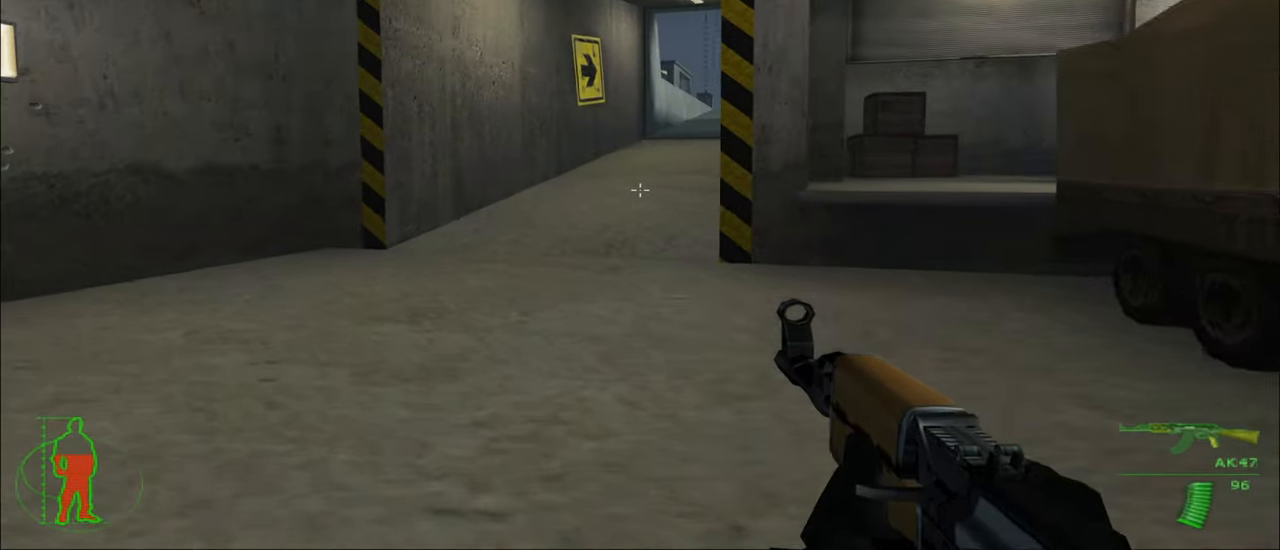
{"keys": ["w"], "mouse": [], "mouse_move": "still", "events": []}
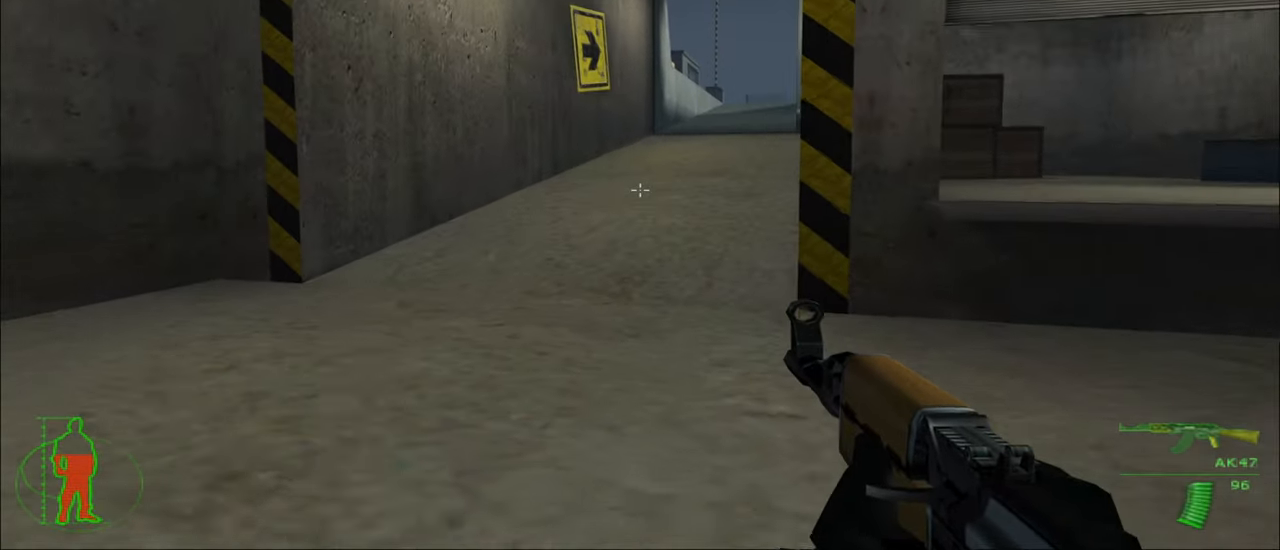
{"keys": ["w"], "mouse": [], "mouse_move": "still", "events": []}
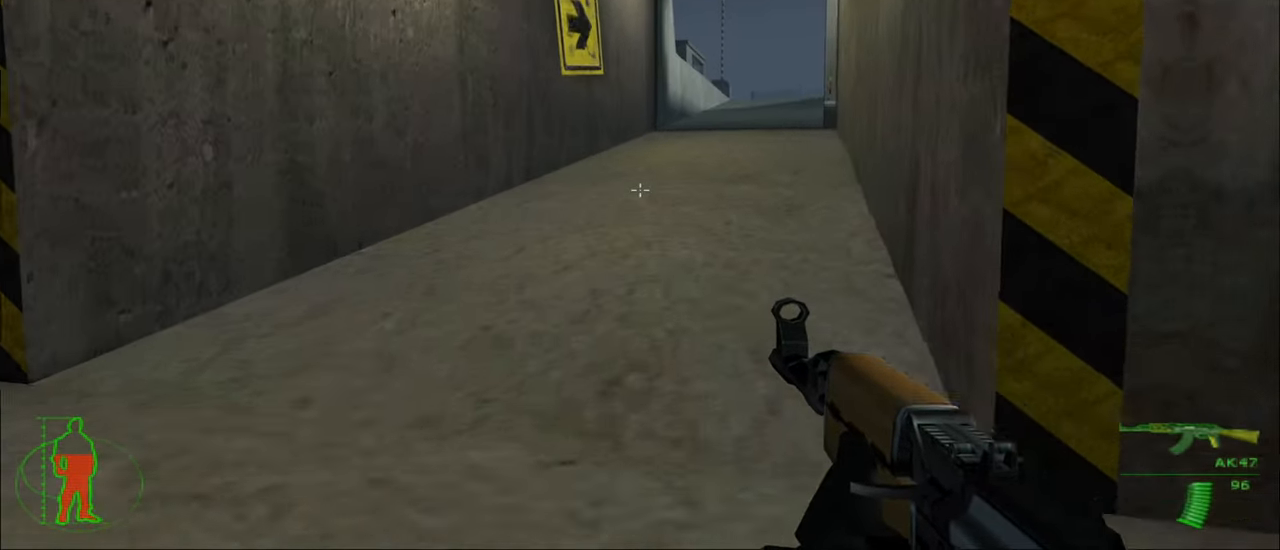
{"keys": ["w"], "mouse": [], "mouse_move": "still", "events": []}
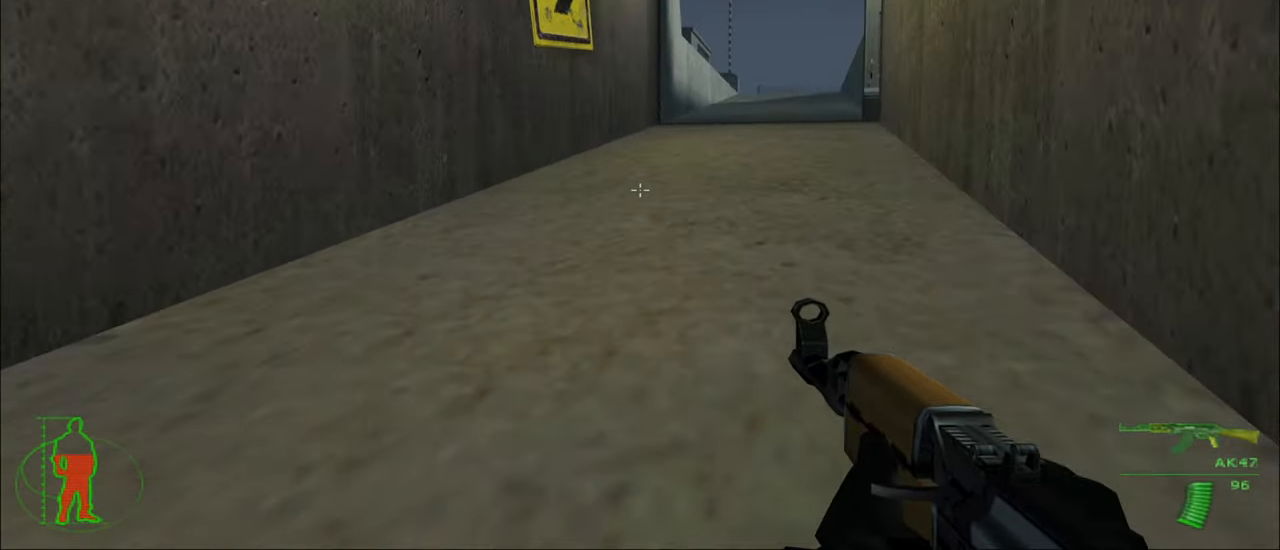
{"keys": ["w"], "mouse": [], "mouse_move": "still", "events": []}
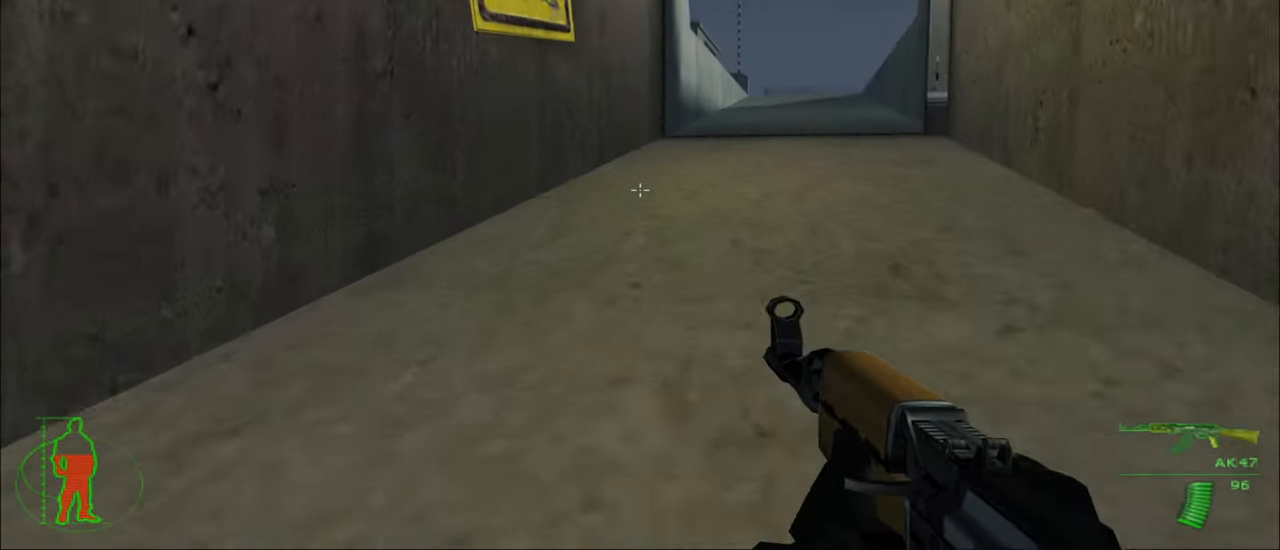
{"keys": ["w"], "mouse": [], "mouse_move": "still", "events": []}
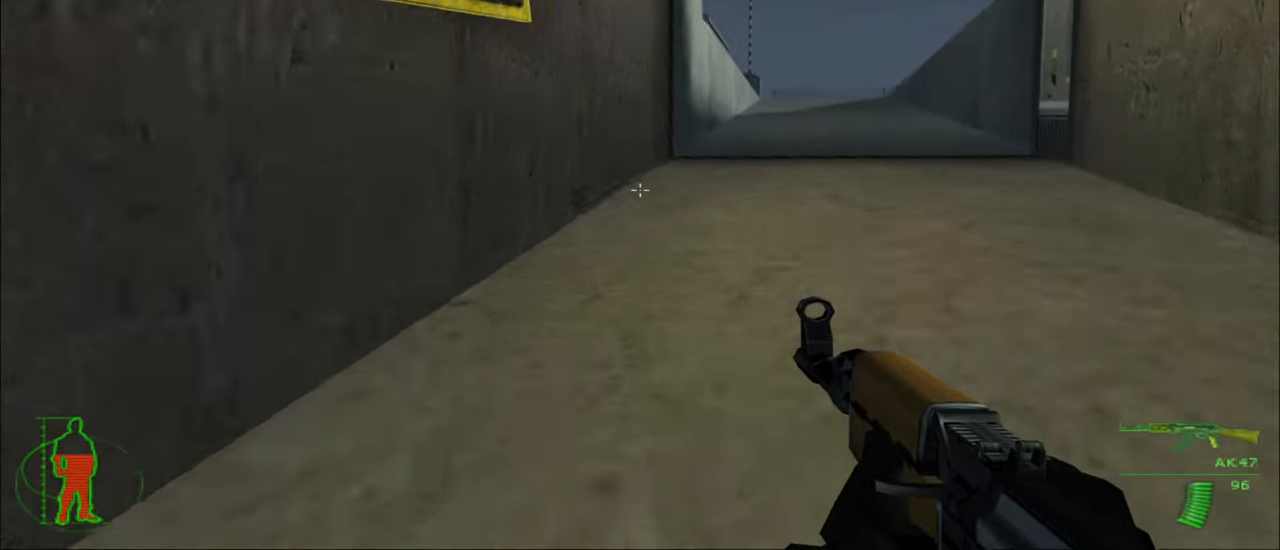
{"keys": ["w"], "mouse": [], "mouse_move": "still", "events": []}
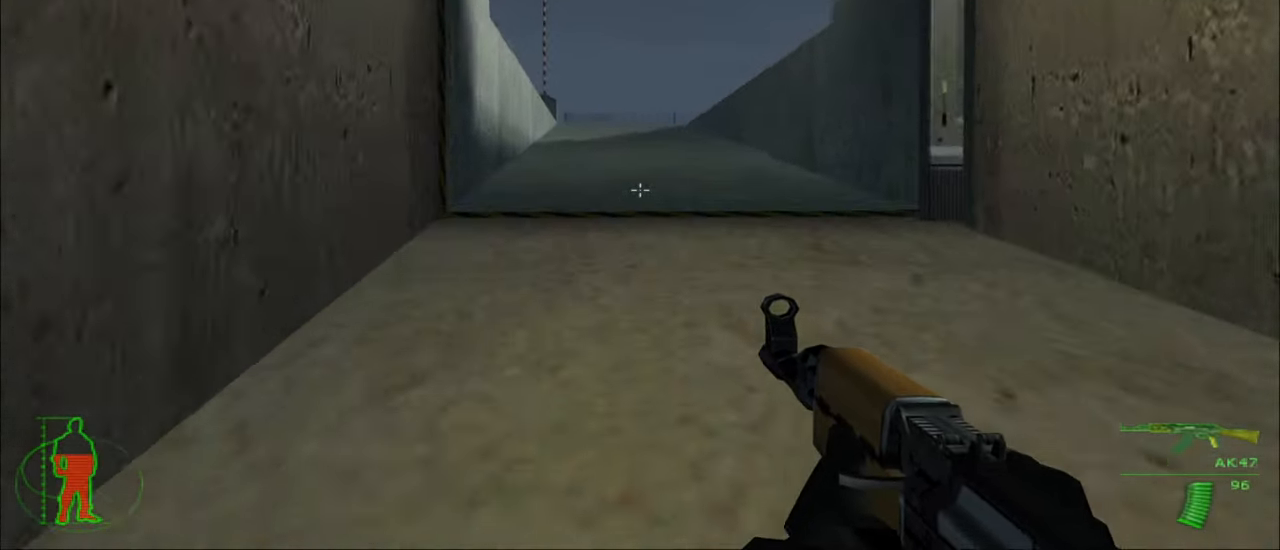
{"keys": ["w"], "mouse": [], "mouse_move": "still", "events": []}
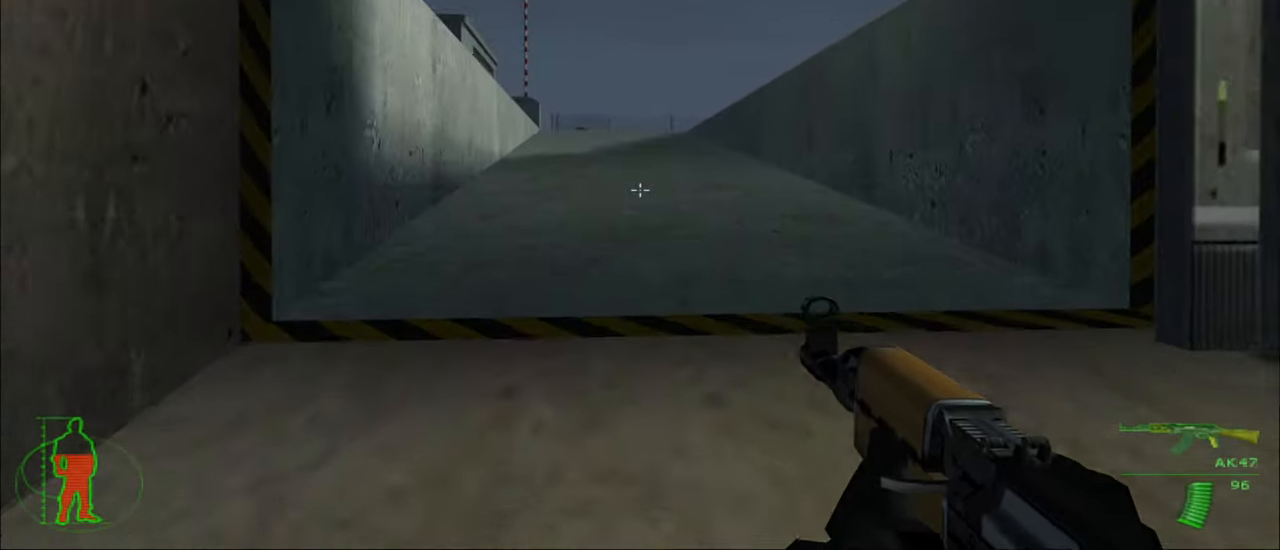
{"keys": ["w"], "mouse": [], "mouse_move": "still", "events": []}
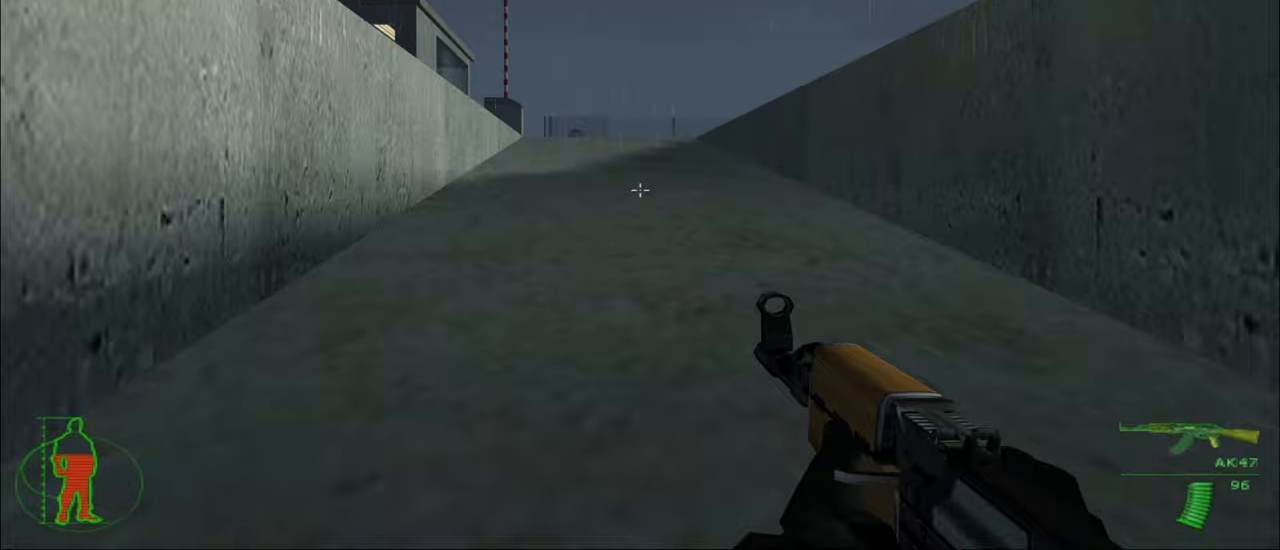
{"keys": ["w"], "mouse": [], "mouse_move": "still", "events": []}
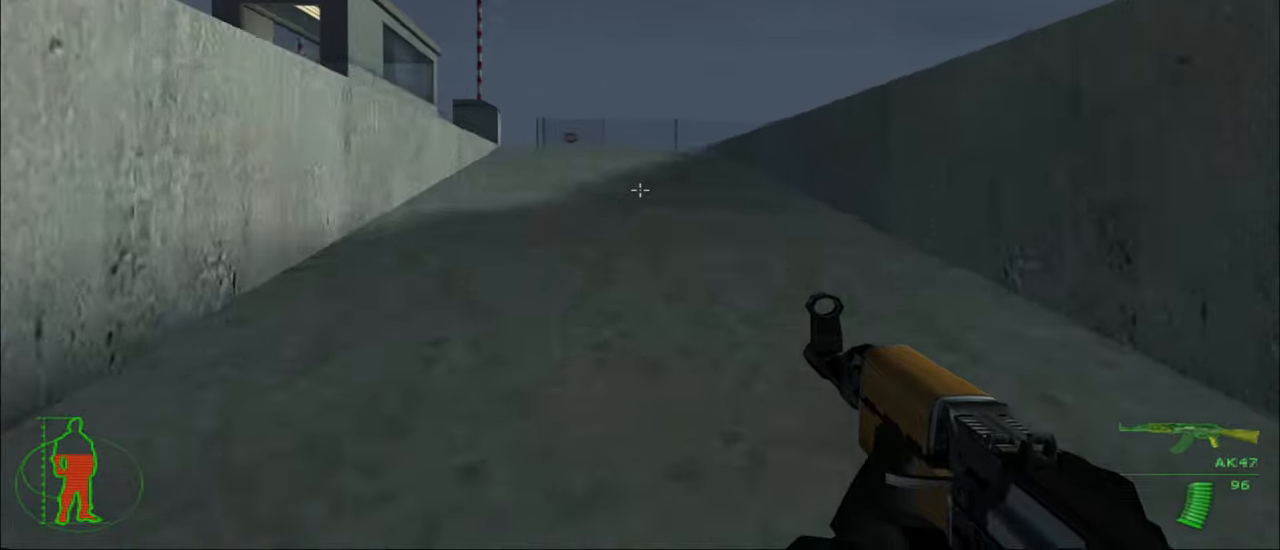
{"keys": ["w"], "mouse": [], "mouse_move": "still", "events": []}
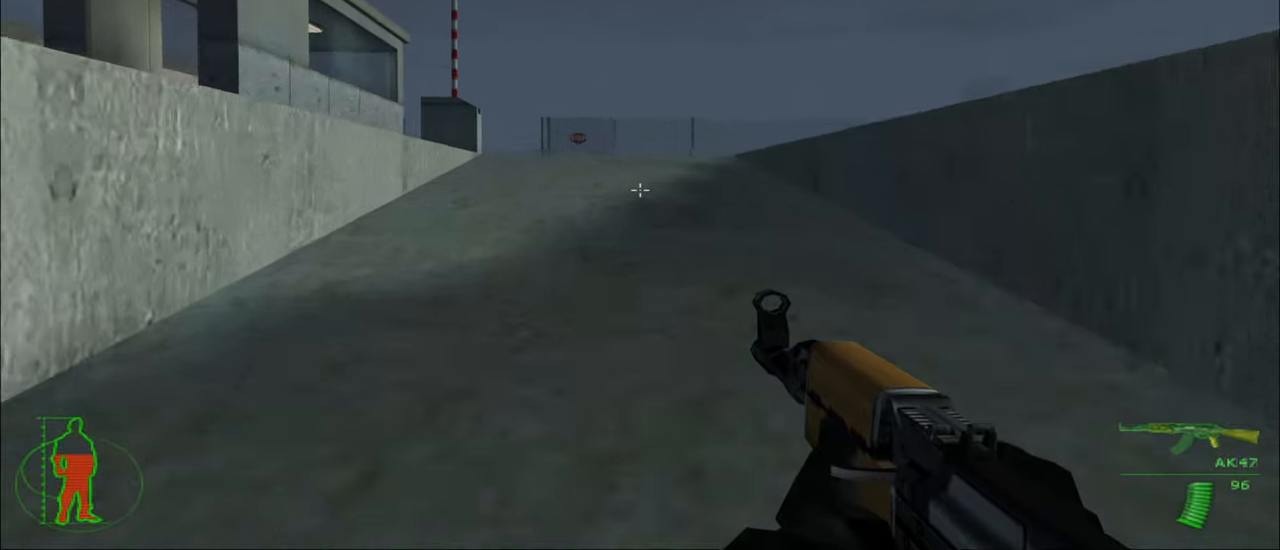
{"keys": ["w"], "mouse": [], "mouse_move": "still", "events": []}
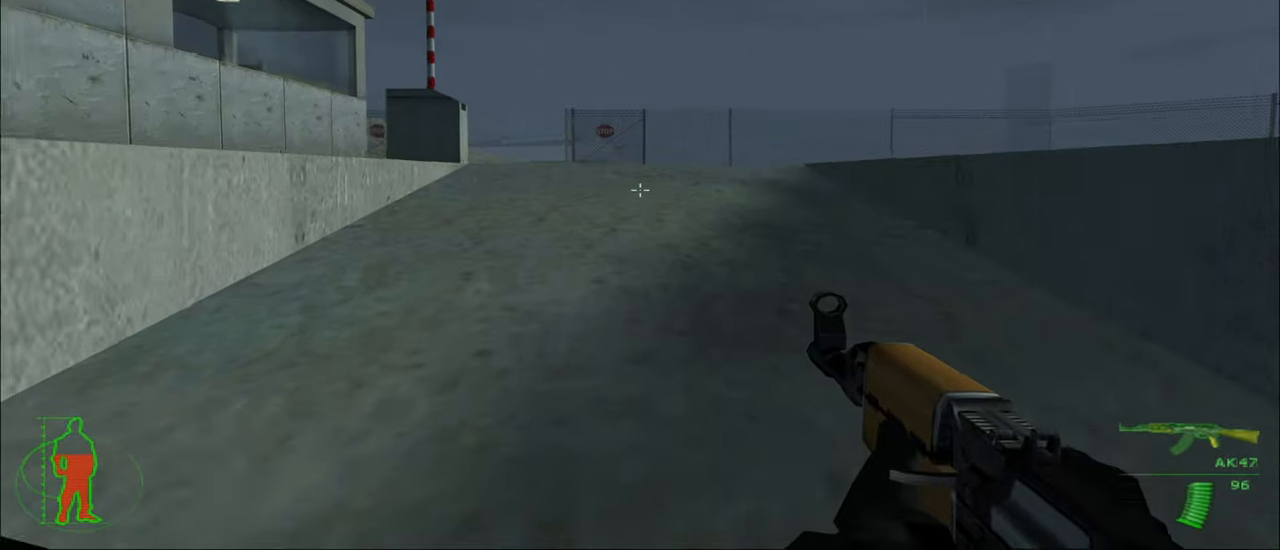
{"keys": ["w"], "mouse": [], "mouse_move": "still", "events": []}
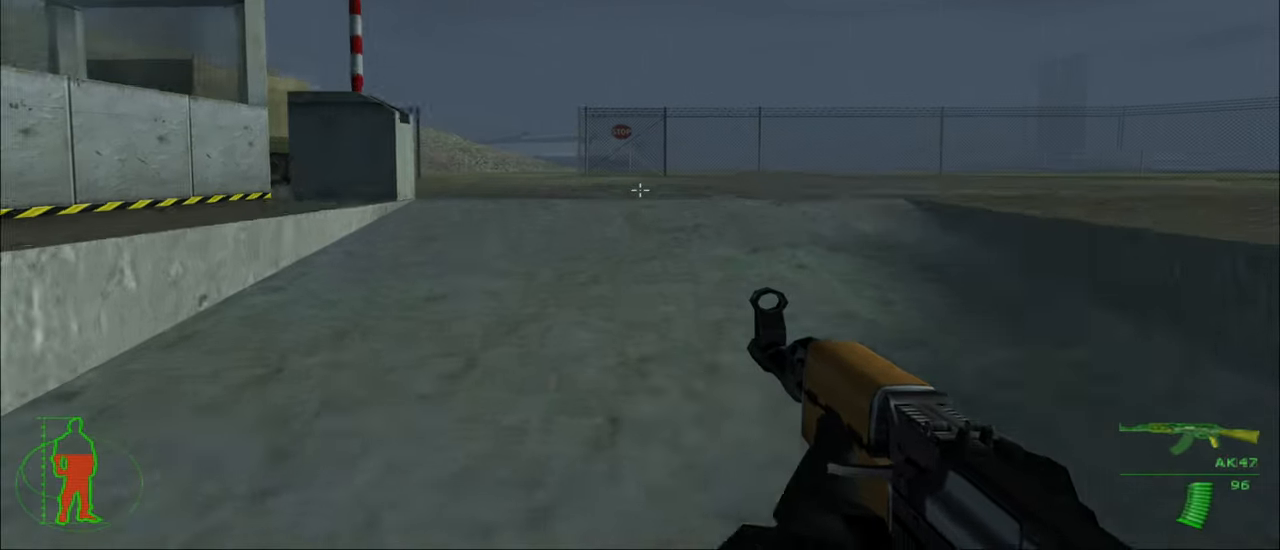
{"keys": ["w"], "mouse": [], "mouse_move": "still", "events": []}
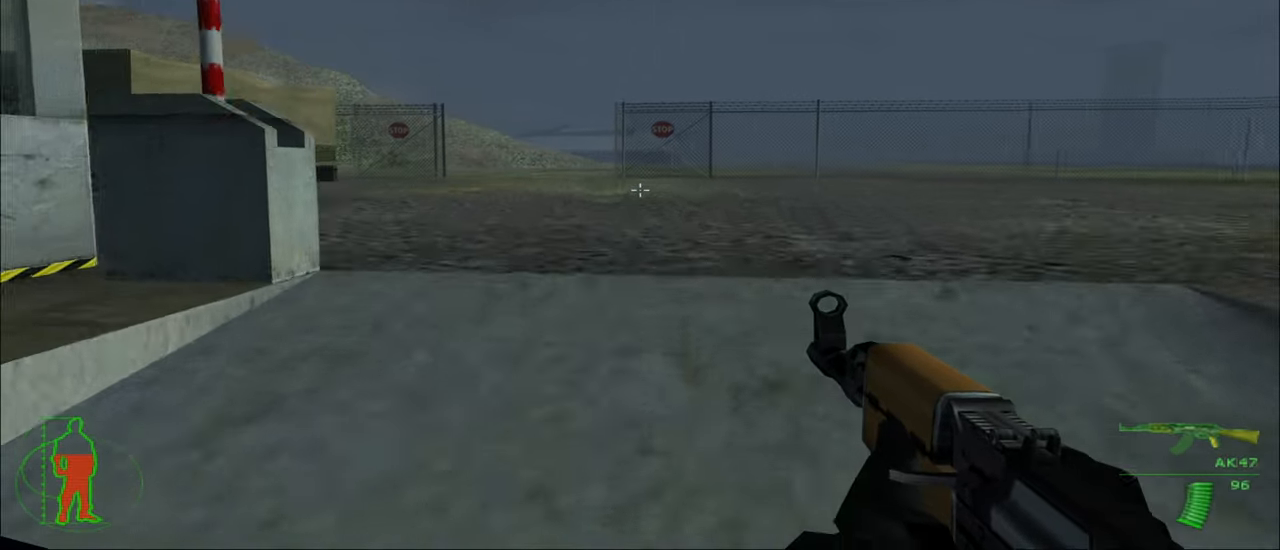
{"keys": ["w"], "mouse": [], "mouse_move": "still", "events": []}
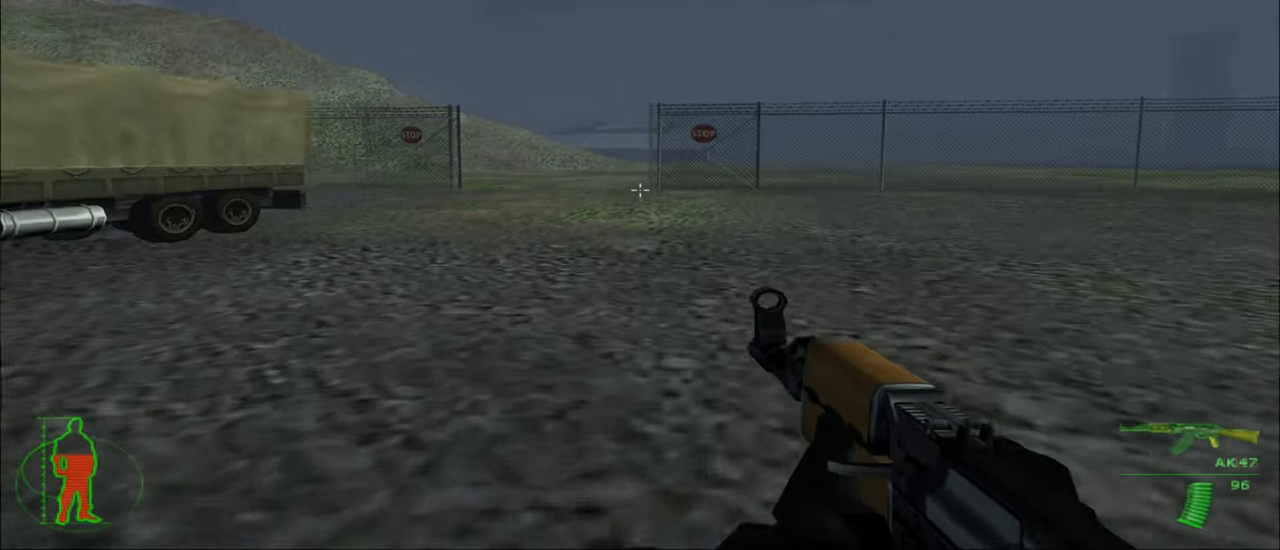
{"keys": ["w"], "mouse": [], "mouse_move": "still", "events": []}
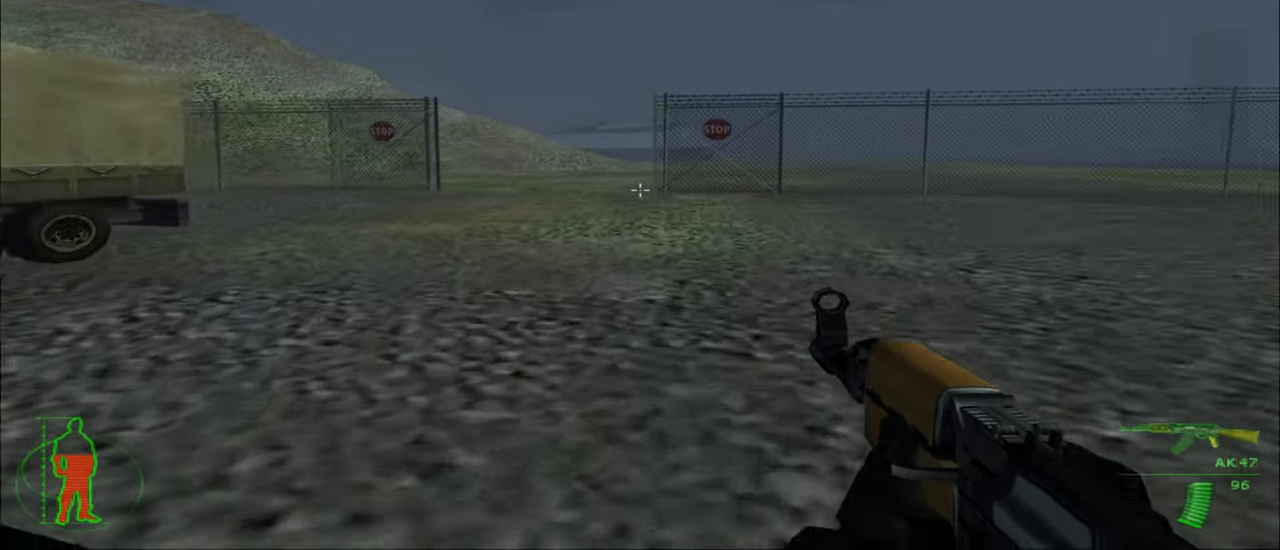
{"keys": ["w"], "mouse": [], "mouse_move": "still", "events": []}
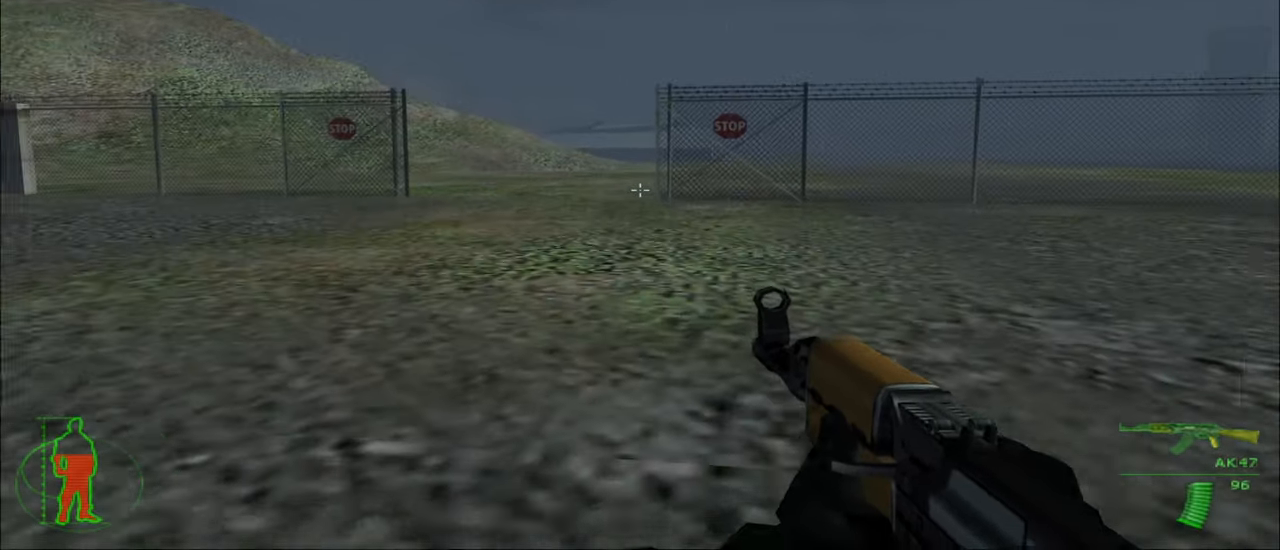
{"keys": ["w"], "mouse": [], "mouse_move": "still", "events": []}
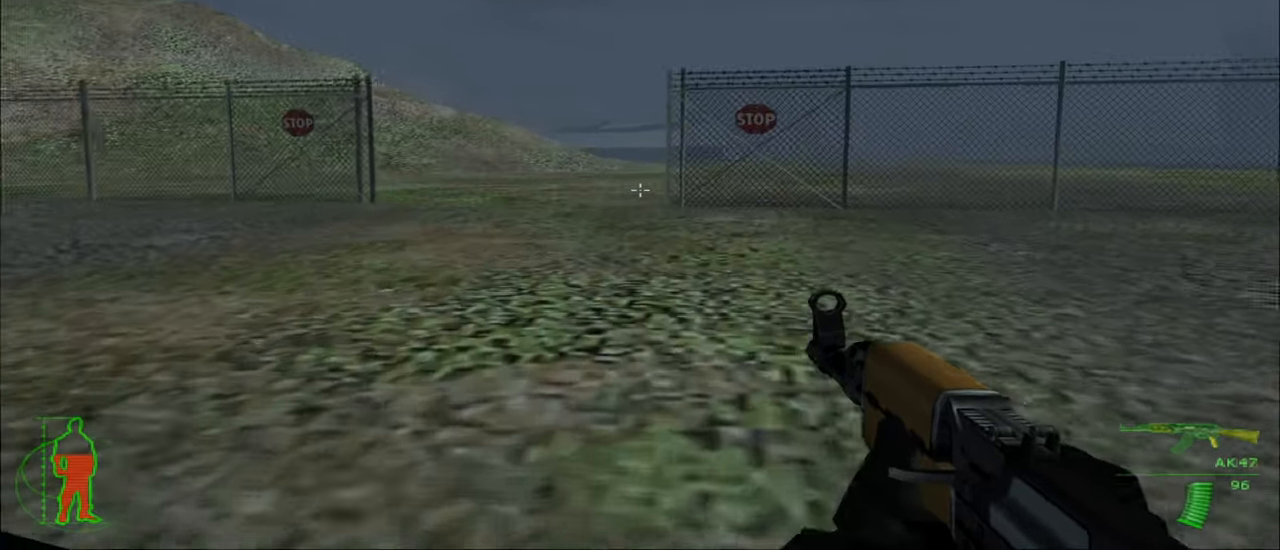
{"keys": ["w"], "mouse": [], "mouse_move": "still", "events": []}